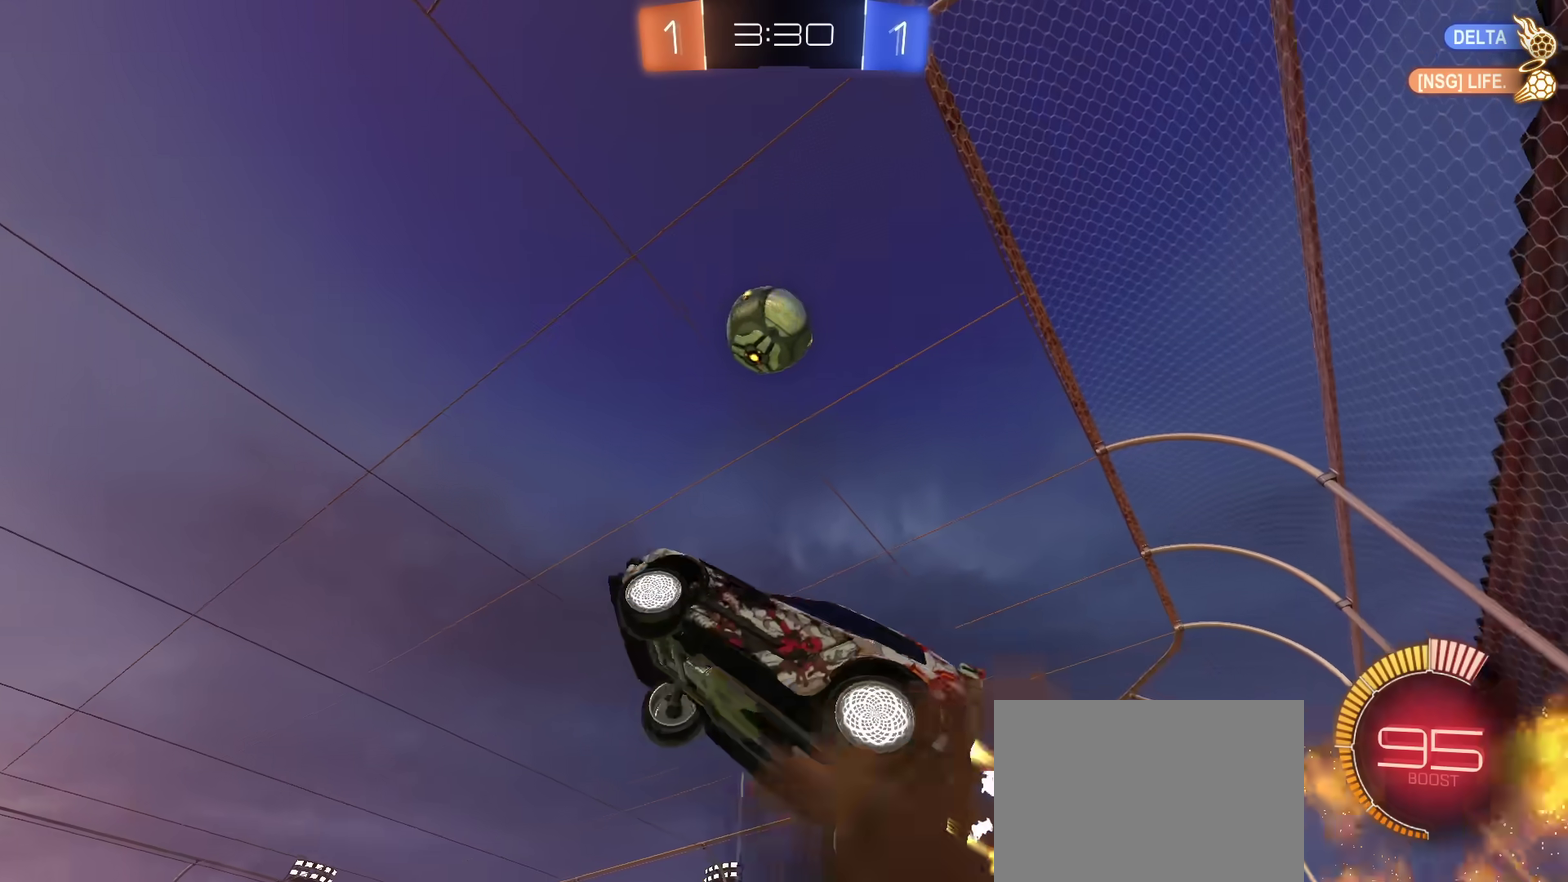
Gameplay with a controller (PlayStation layout); each line is a JSON object with the inputs held at the frame after it (dt_ms = milliseconds from this image to that frame). "events" lists button and stick changes between this image and that frame as [ms after this image, input, new state], when the widget could be followed in between. Not read: CIRCLE L1 L3 R1 R3 TOUCHPAD.
{"dt_ms": 401, "buttons": ["R2"], "left_stick": "center", "right_stick": "center", "events": [[50, "left_stick", "up-right"], [167, "left_stick", "up"], [234, "left_stick", "up-left"], [317, "left_stick", "center"], [334, "SQUARE", "up"], [401, "CROSS", "up"]]}
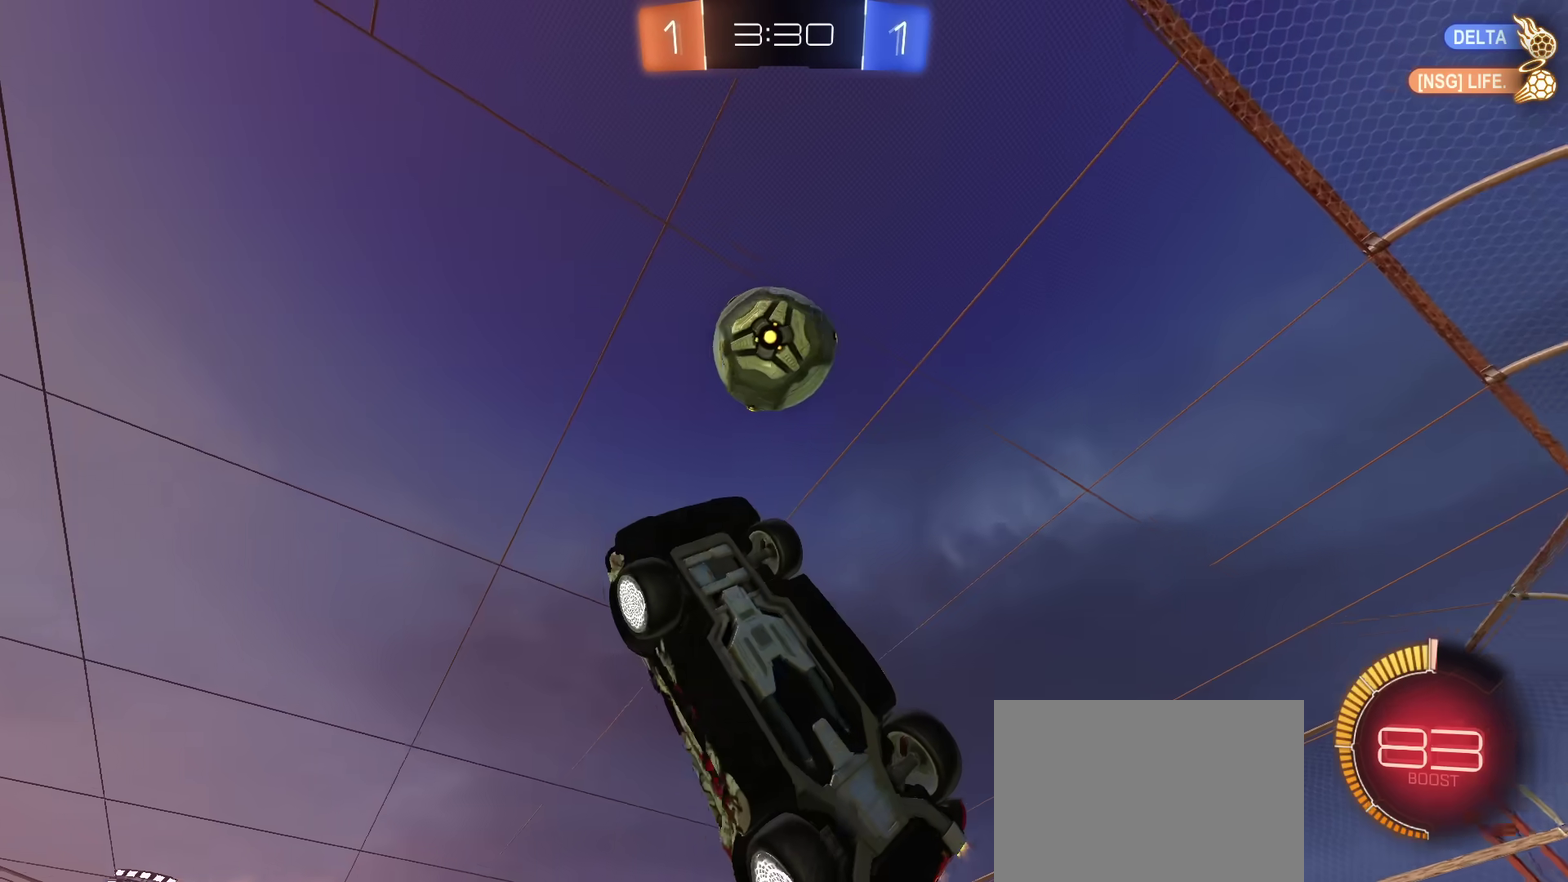
{"dt_ms": 800, "buttons": [], "left_stick": "down", "right_stick": "center", "events": [[16, "R2", "up"], [66, "left_stick", "left"], [200, "left_stick", "down-left"], [317, "left_stick", "left"], [550, "left_stick", "down-left"], [800, "left_stick", "down"]]}
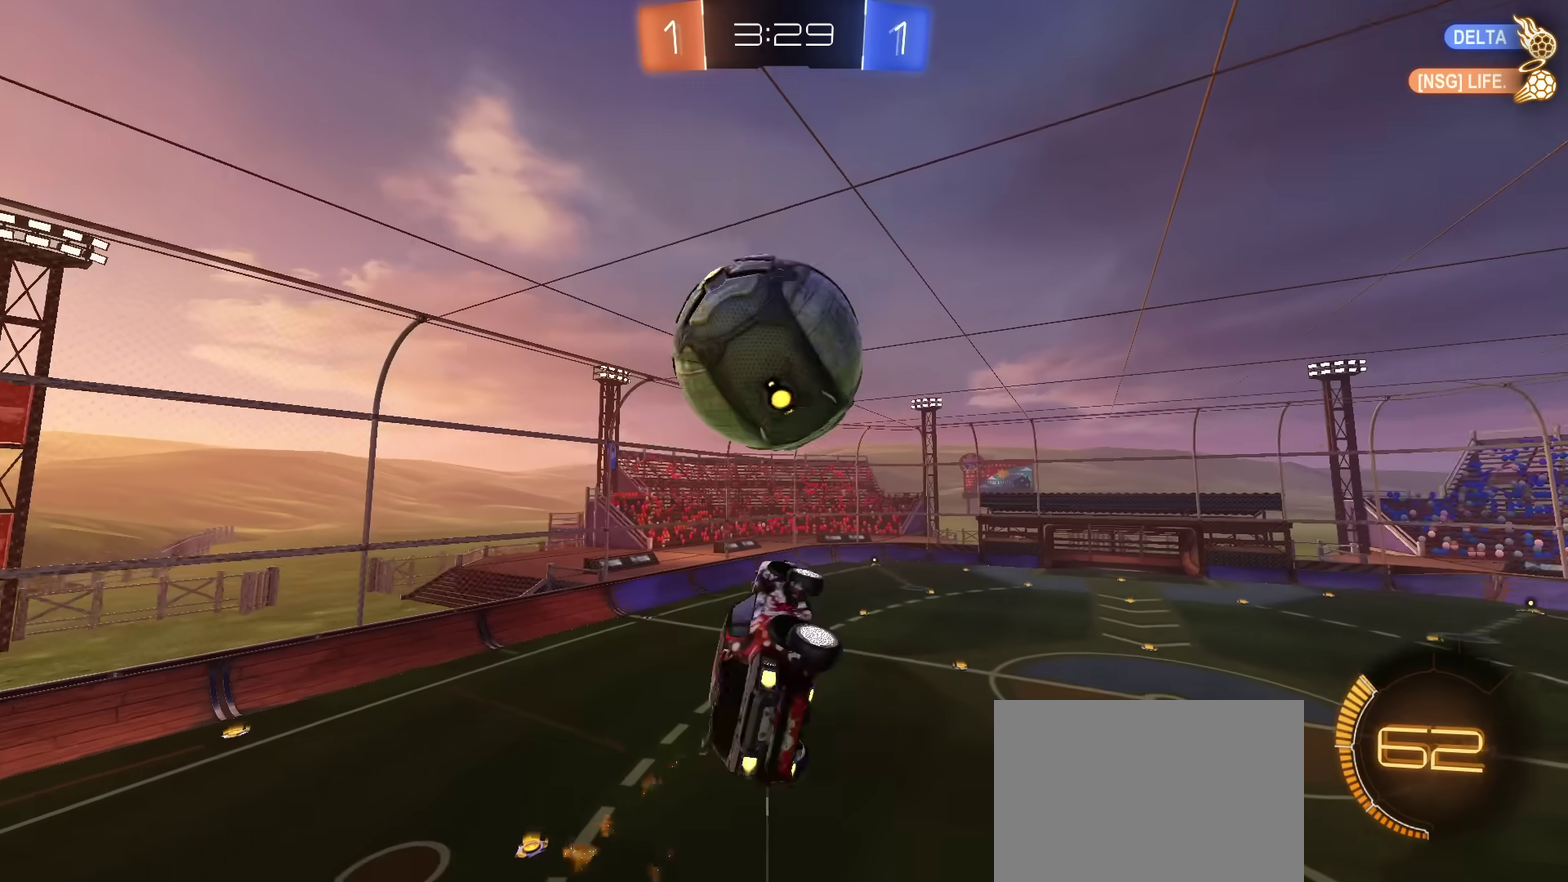
{"dt_ms": 301, "buttons": [], "left_stick": "down-right", "right_stick": "center"}
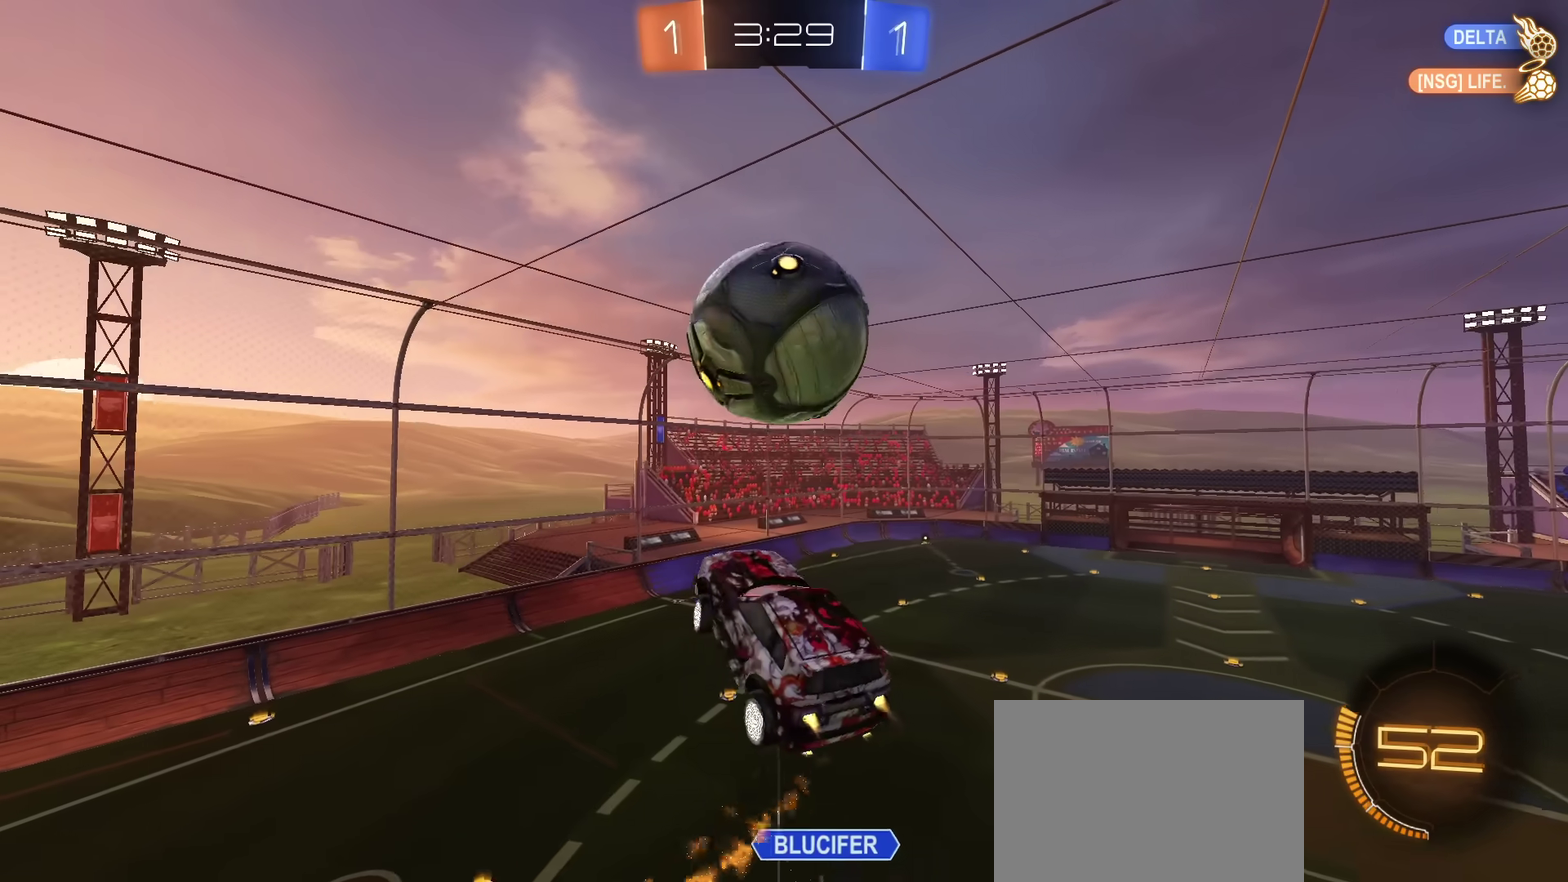
{"dt_ms": 400, "buttons": [], "left_stick": "up-left", "right_stick": "center"}
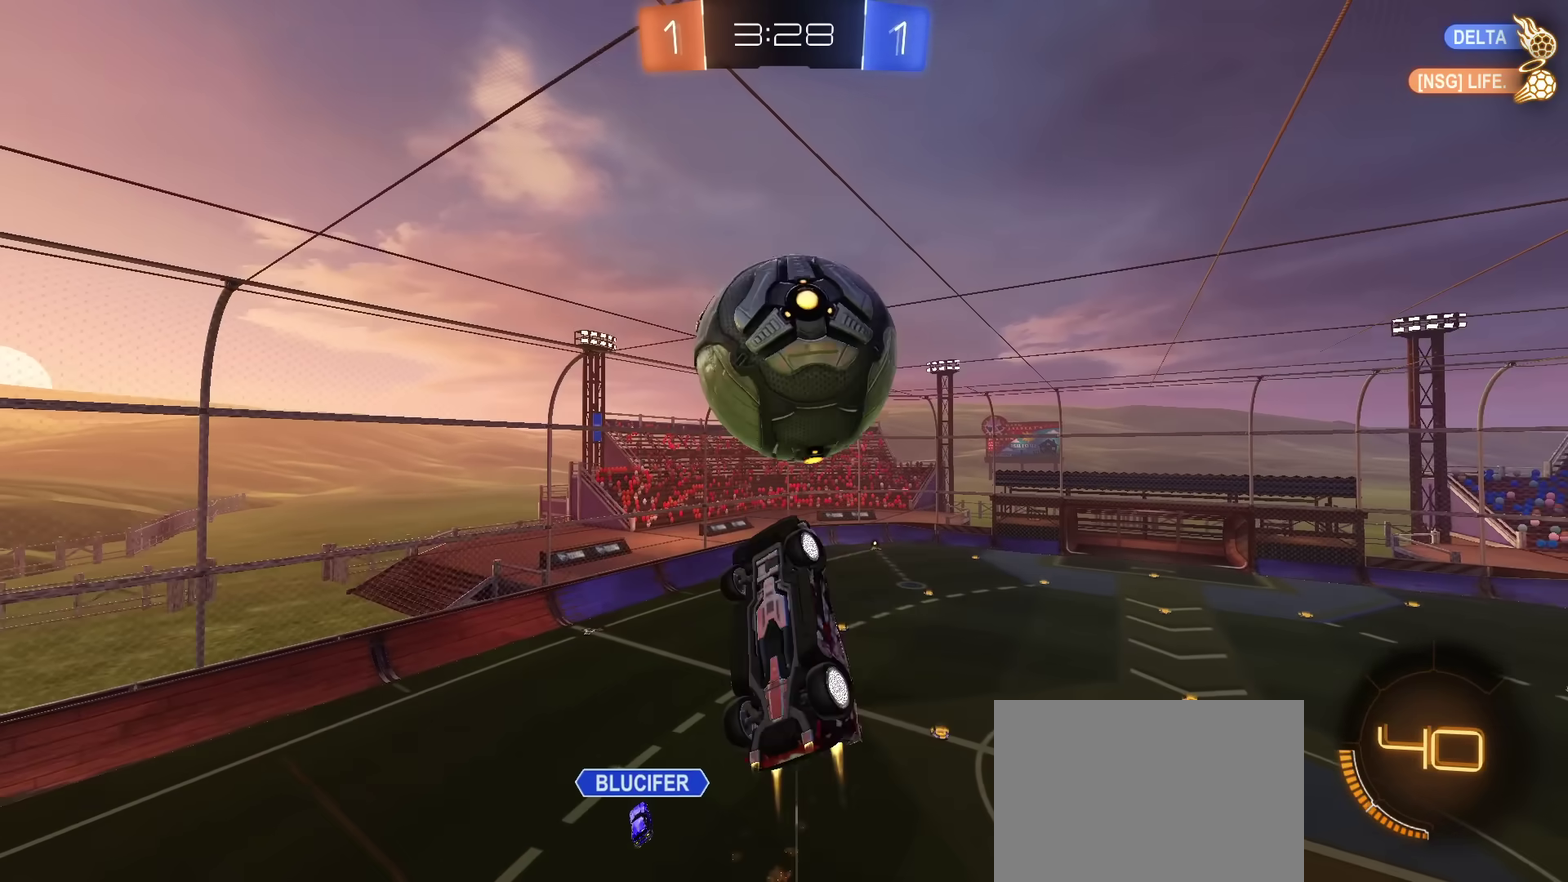
{"dt_ms": 801, "buttons": [], "left_stick": "down", "right_stick": "center", "events": [[67, "left_stick", "up"], [167, "left_stick", "up-right"], [217, "left_stick", "center"], [267, "left_stick", "up-left"], [351, "left_stick", "left"], [417, "left_stick", "down-left"], [501, "left_stick", "down-right"], [801, "left_stick", "down"]]}
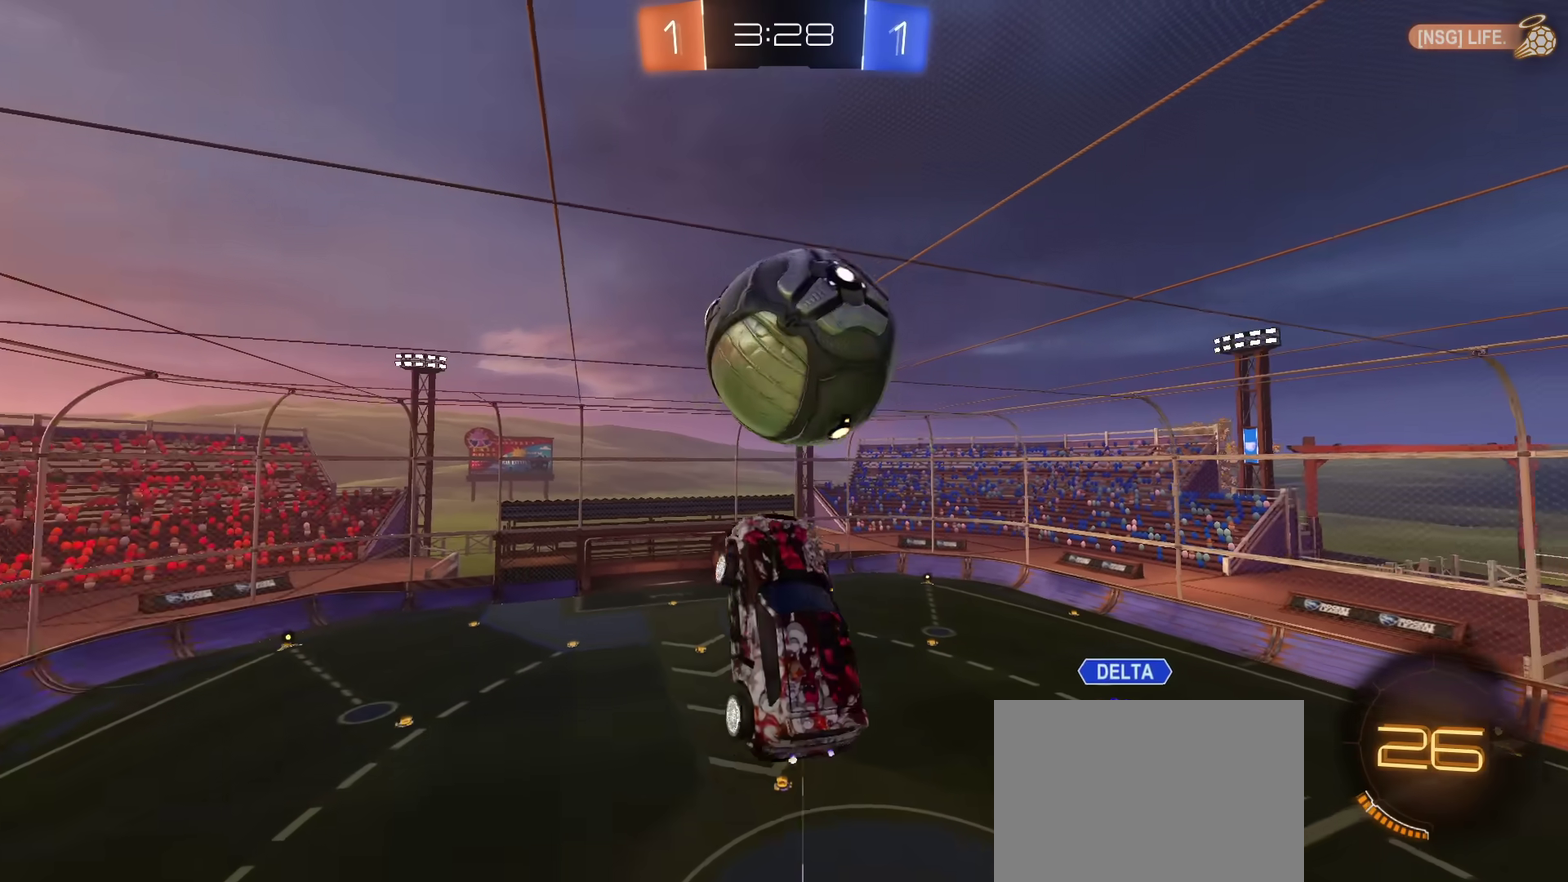
{"dt_ms": 300, "buttons": [], "left_stick": "down-right", "right_stick": "center", "events": [[183, "left_stick", "right"], [267, "left_stick", "down-right"]]}
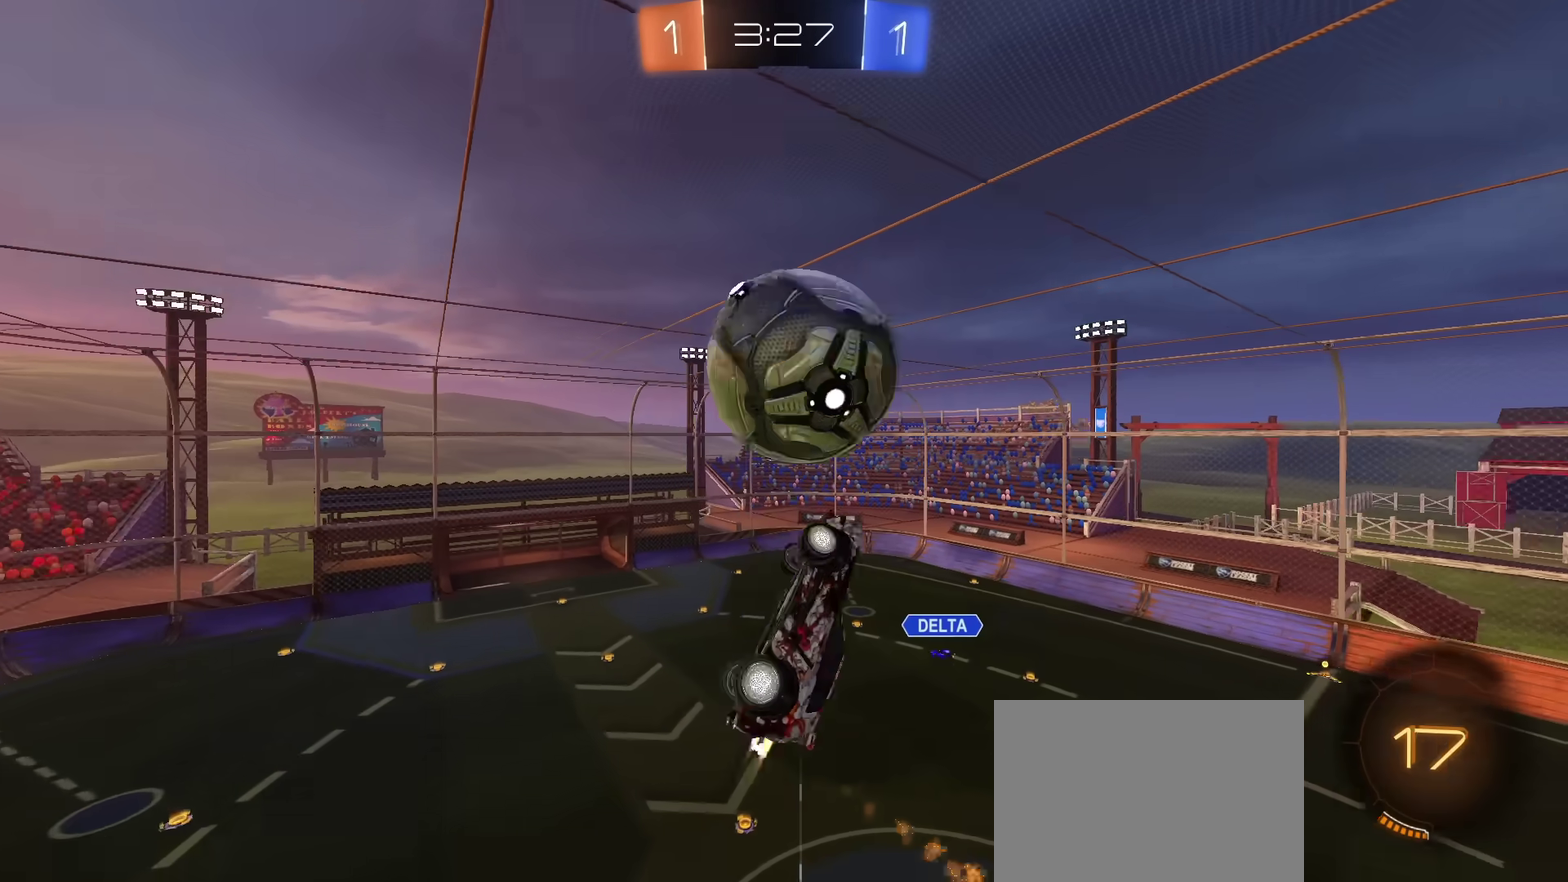
{"dt_ms": 501, "buttons": [], "left_stick": "up-right", "right_stick": "center", "events": [[234, "left_stick", "center"], [284, "left_stick", "up-right"]]}
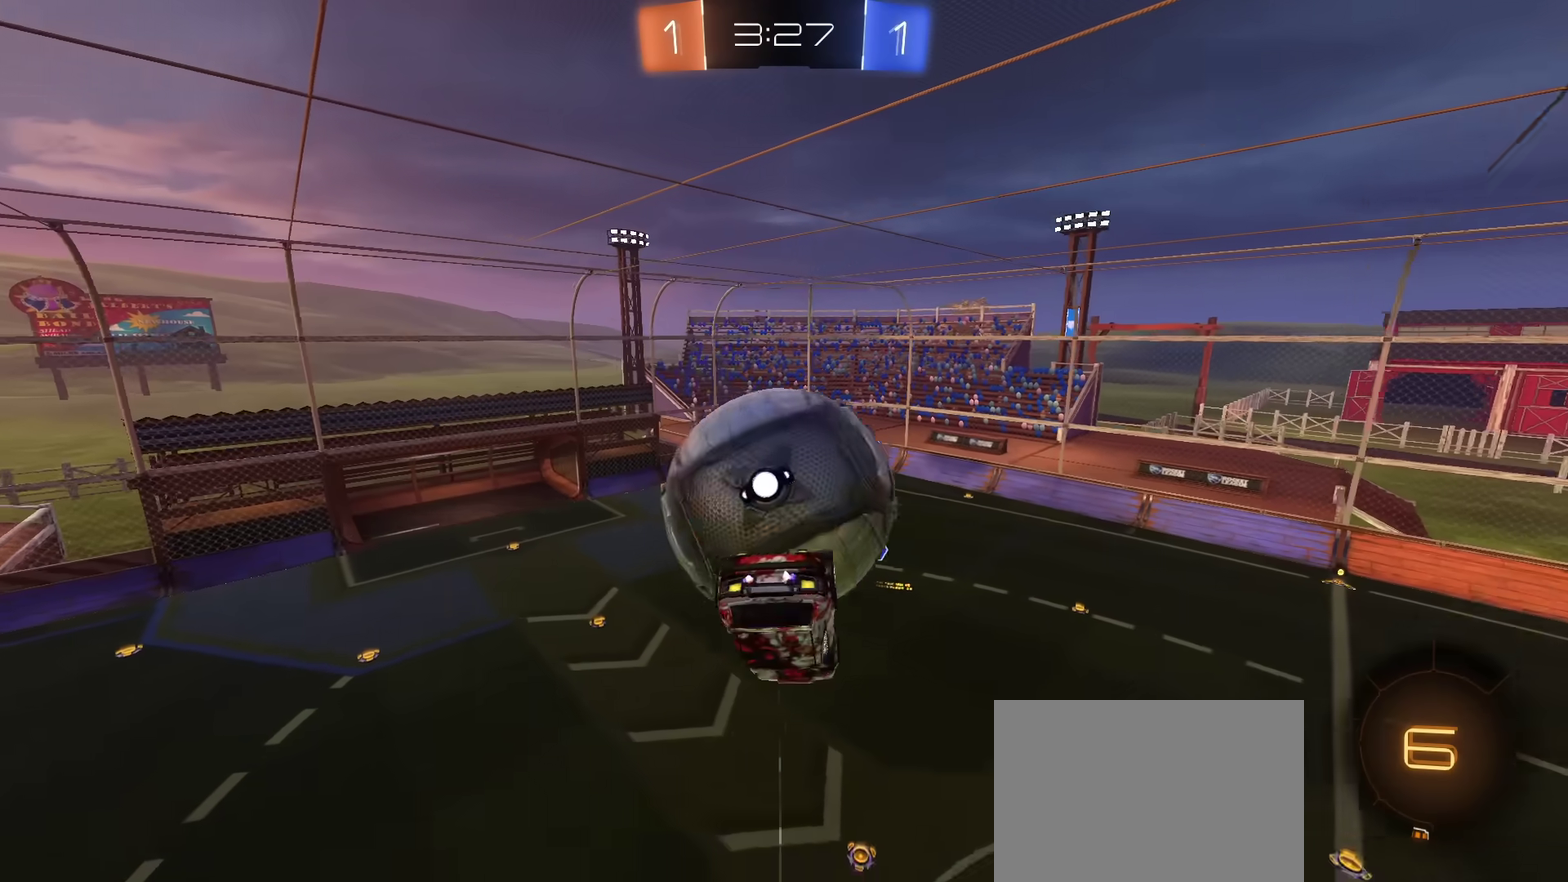
{"dt_ms": 500, "buttons": [], "left_stick": "down-left", "right_stick": "center", "events": [[200, "left_stick", "right"], [484, "left_stick", "down-left"]]}
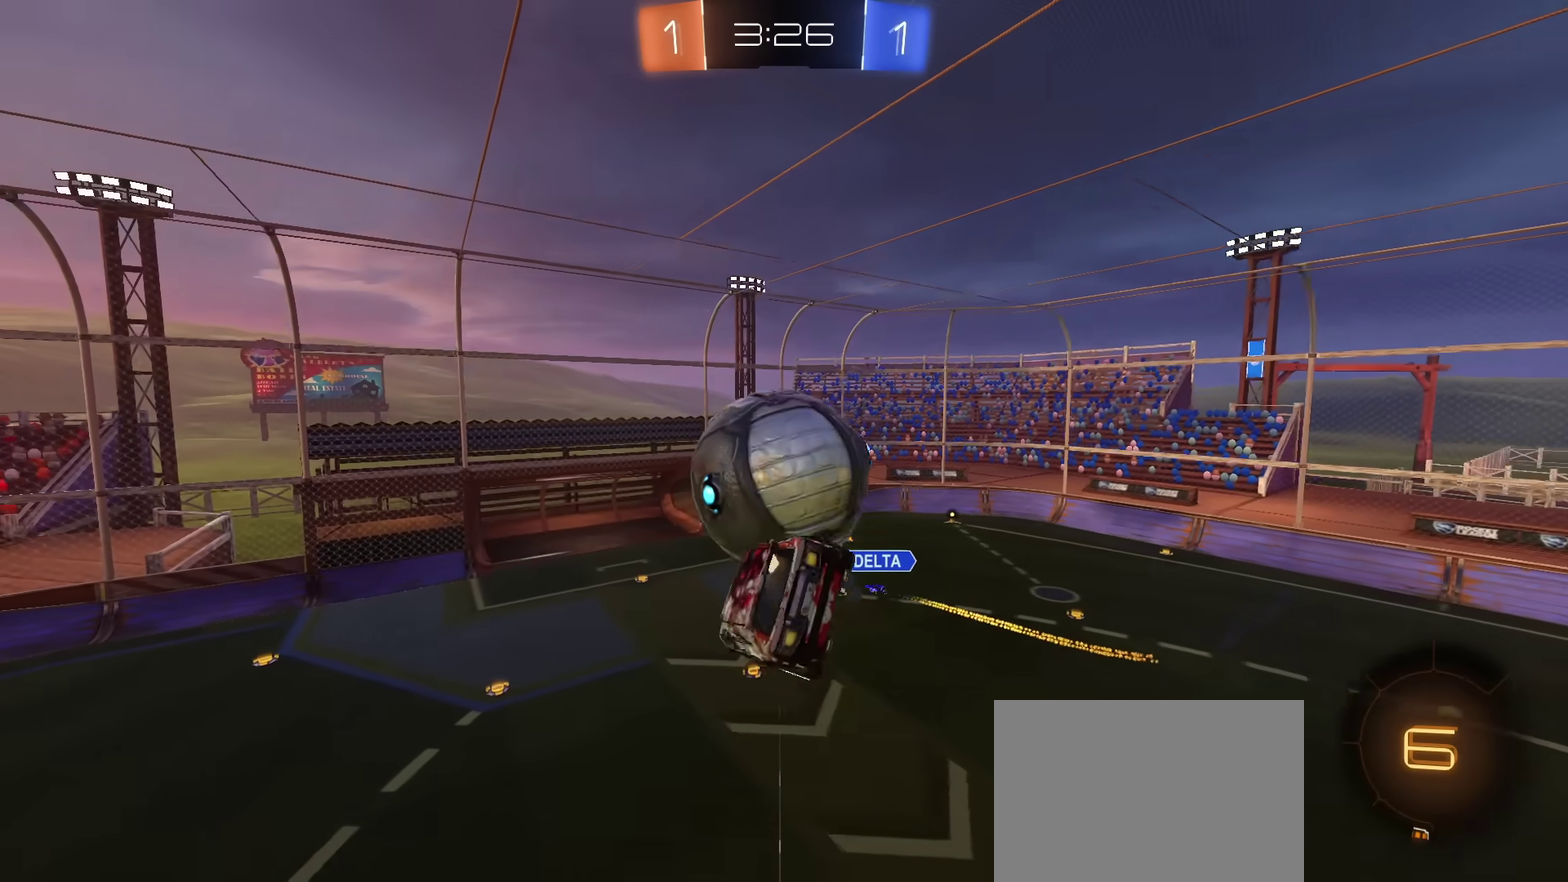
{"dt_ms": 301, "buttons": [], "left_stick": "center", "right_stick": "center", "events": [[50, "left_stick", "left"], [150, "left_stick", "up-left"], [217, "left_stick", "center"]]}
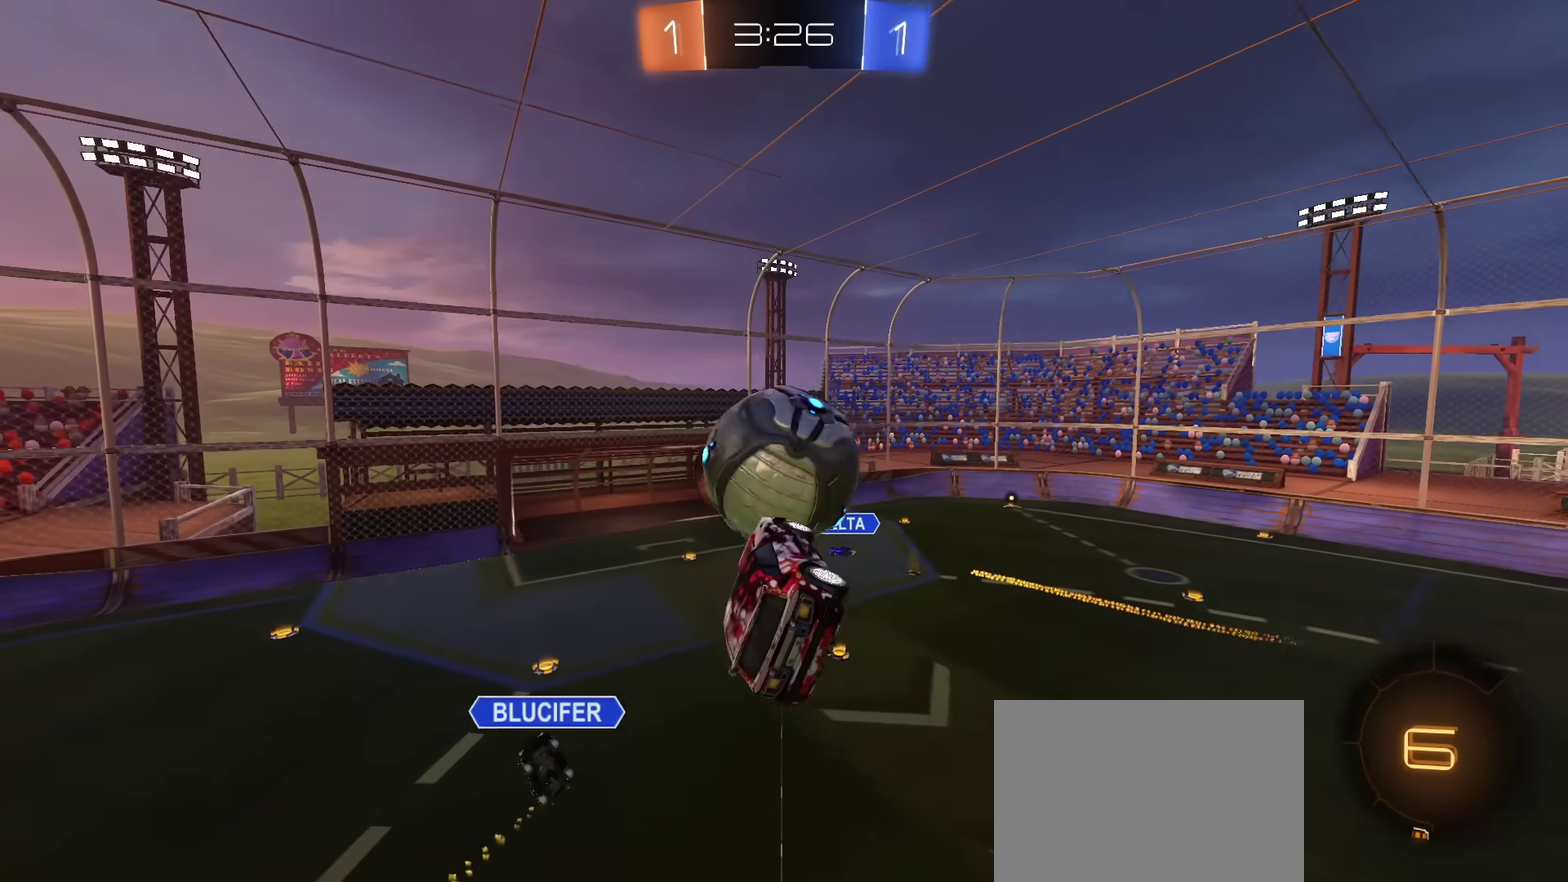
{"dt_ms": 800, "buttons": ["TRIANGLE", "L2", "R2"], "left_stick": "left", "right_stick": "center", "events": [[133, "left_stick", "down-right"], [216, "left_stick", "right"], [300, "left_stick", "center"], [367, "left_stick", "left"], [550, "R2", "down"], [583, "left_stick", "up"], [667, "CROSS", "down"], [700, "left_stick", "left"], [734, "CROSS", "up"], [734, "L2", "down"], [784, "TRIANGLE", "down"]]}
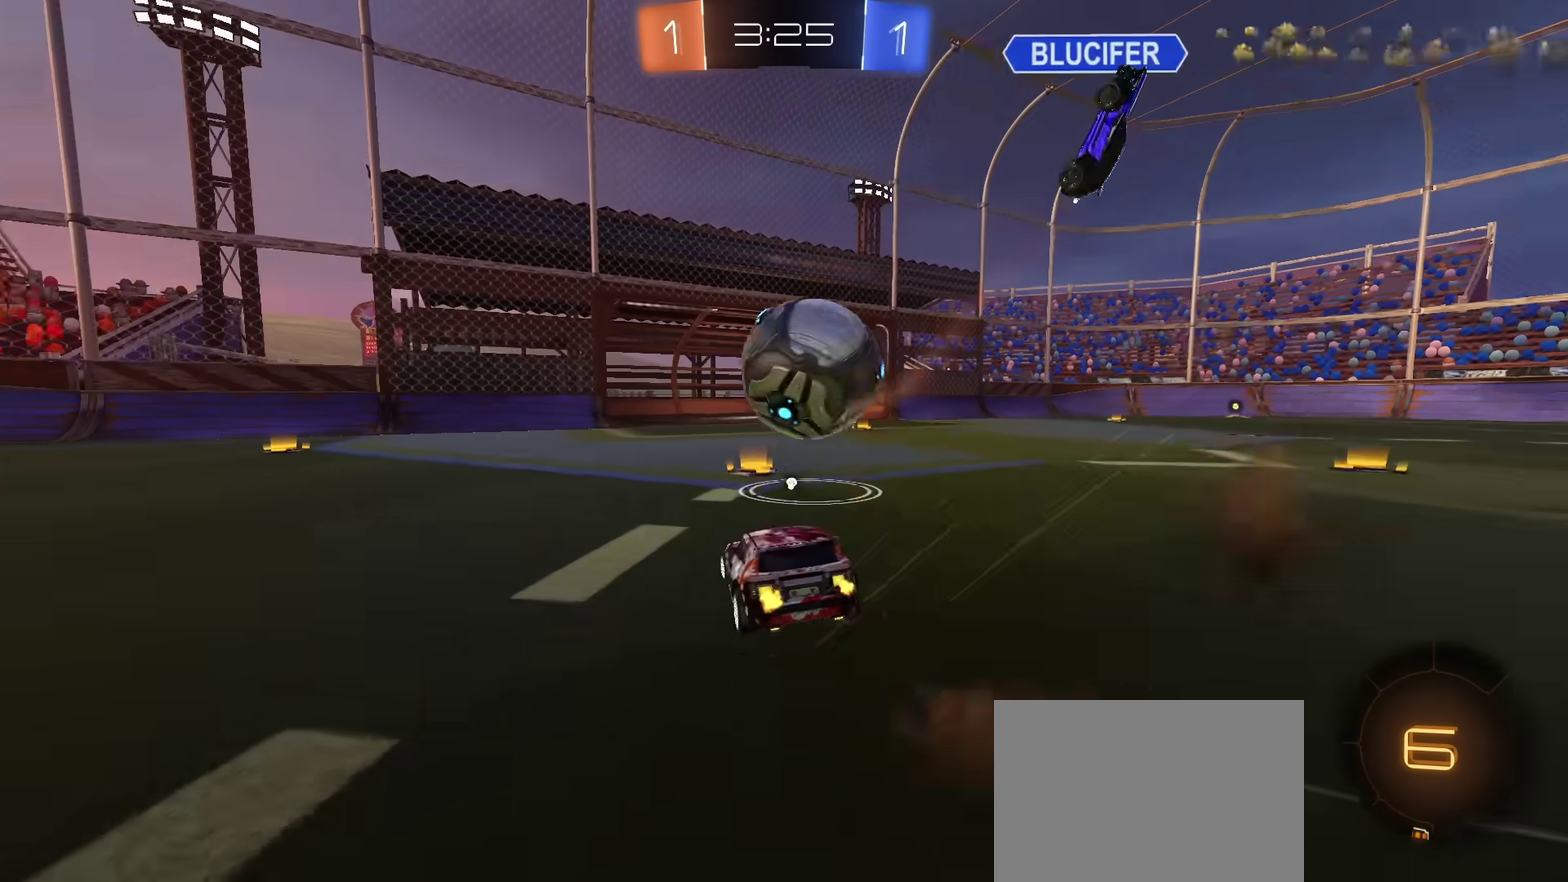
{"dt_ms": 401, "buttons": [], "left_stick": "center", "right_stick": "center", "events": [[50, "TRIANGLE", "up"], [67, "left_stick", "up-left"], [84, "R2", "up"], [117, "left_stick", "left"], [167, "R2", "down"], [167, "left_stick", "down-left"], [184, "L2", "up"], [201, "CROSS", "down"], [251, "left_stick", "down"], [334, "R2", "up"], [351, "CROSS", "up"], [384, "left_stick", "center"]]}
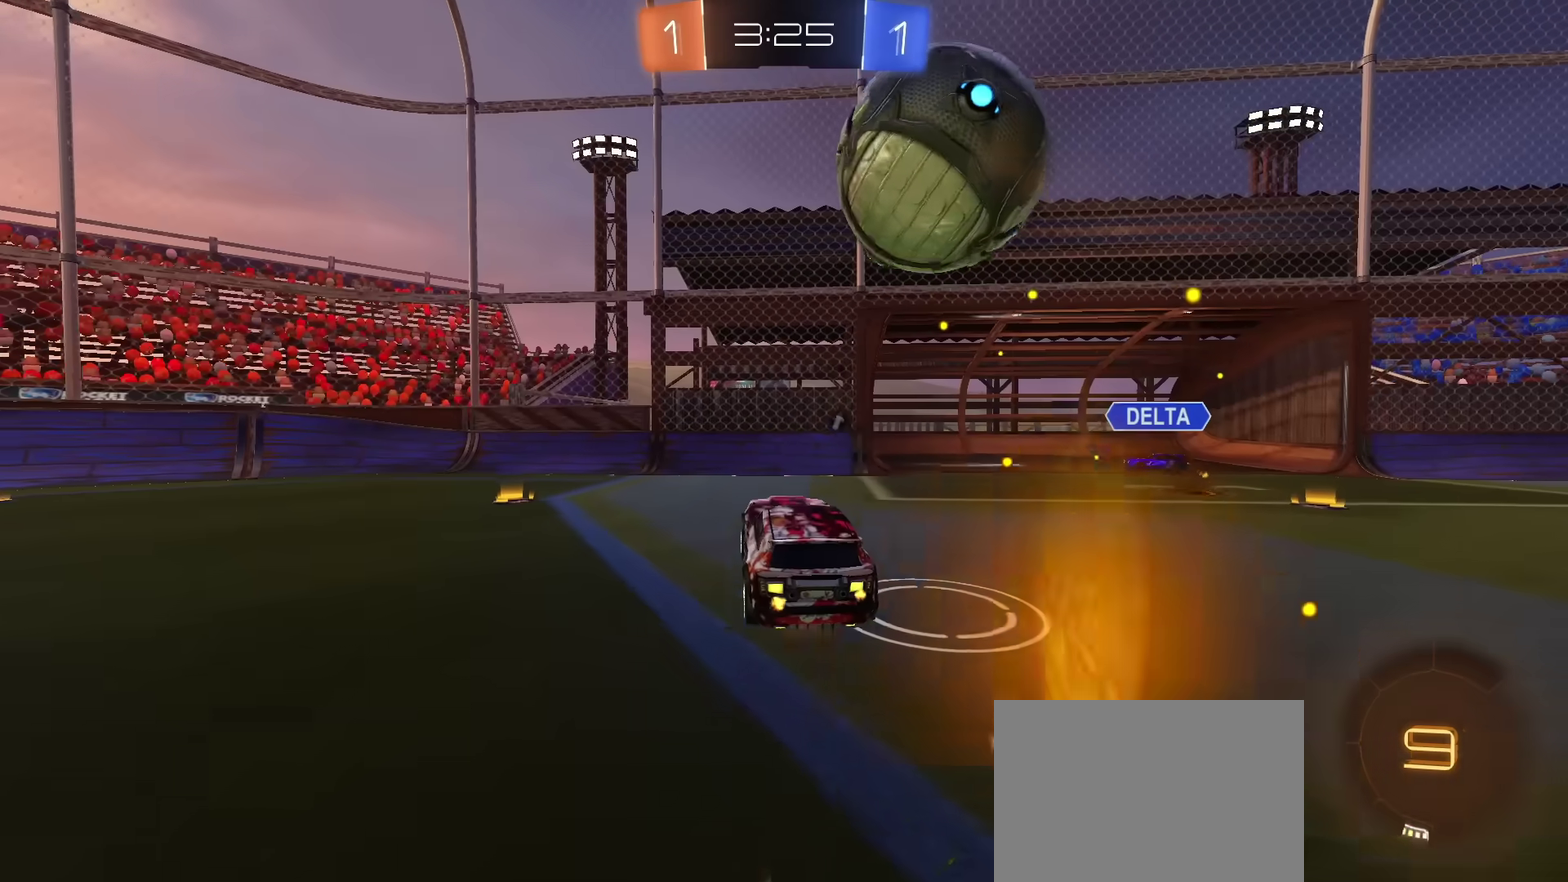
{"dt_ms": 400, "buttons": [], "left_stick": "up", "right_stick": "center", "events": [[16, "CROSS", "down"], [33, "left_stick", "down"], [167, "CROSS", "up"], [267, "left_stick", "right"], [300, "CROSS", "down"], [333, "left_stick", "up-right"], [383, "CROSS", "up"], [400, "left_stick", "up"]]}
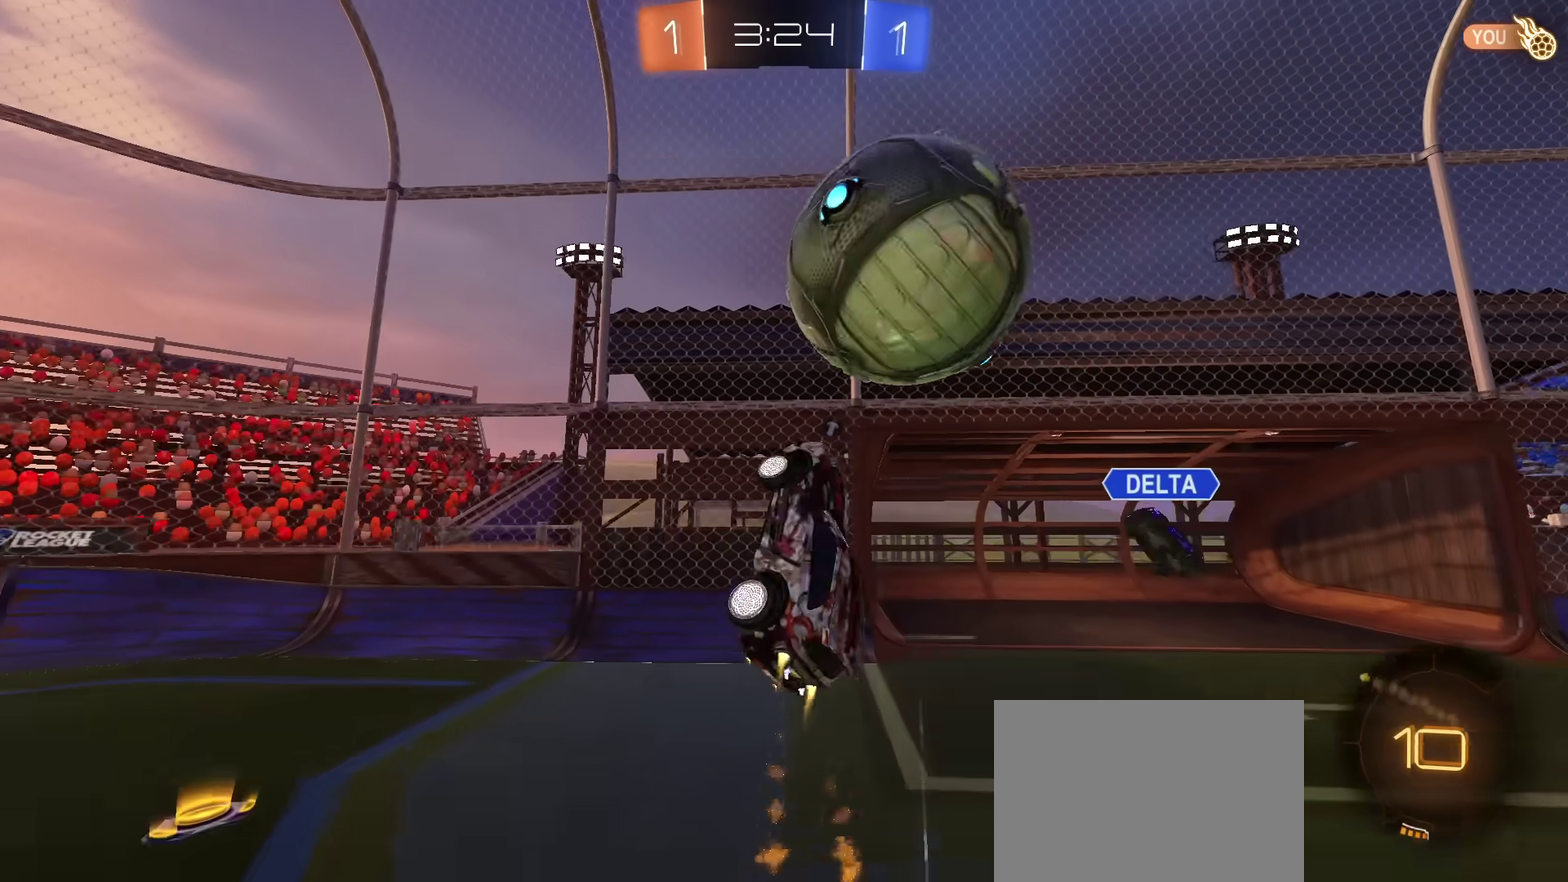
{"dt_ms": 601, "buttons": ["R2"], "left_stick": "down-left", "right_stick": "center", "events": [[217, "TRIANGLE", "down"], [250, "left_stick", "down"], [317, "TRIANGLE", "up"], [351, "R2", "down"], [417, "left_stick", "down-left"]]}
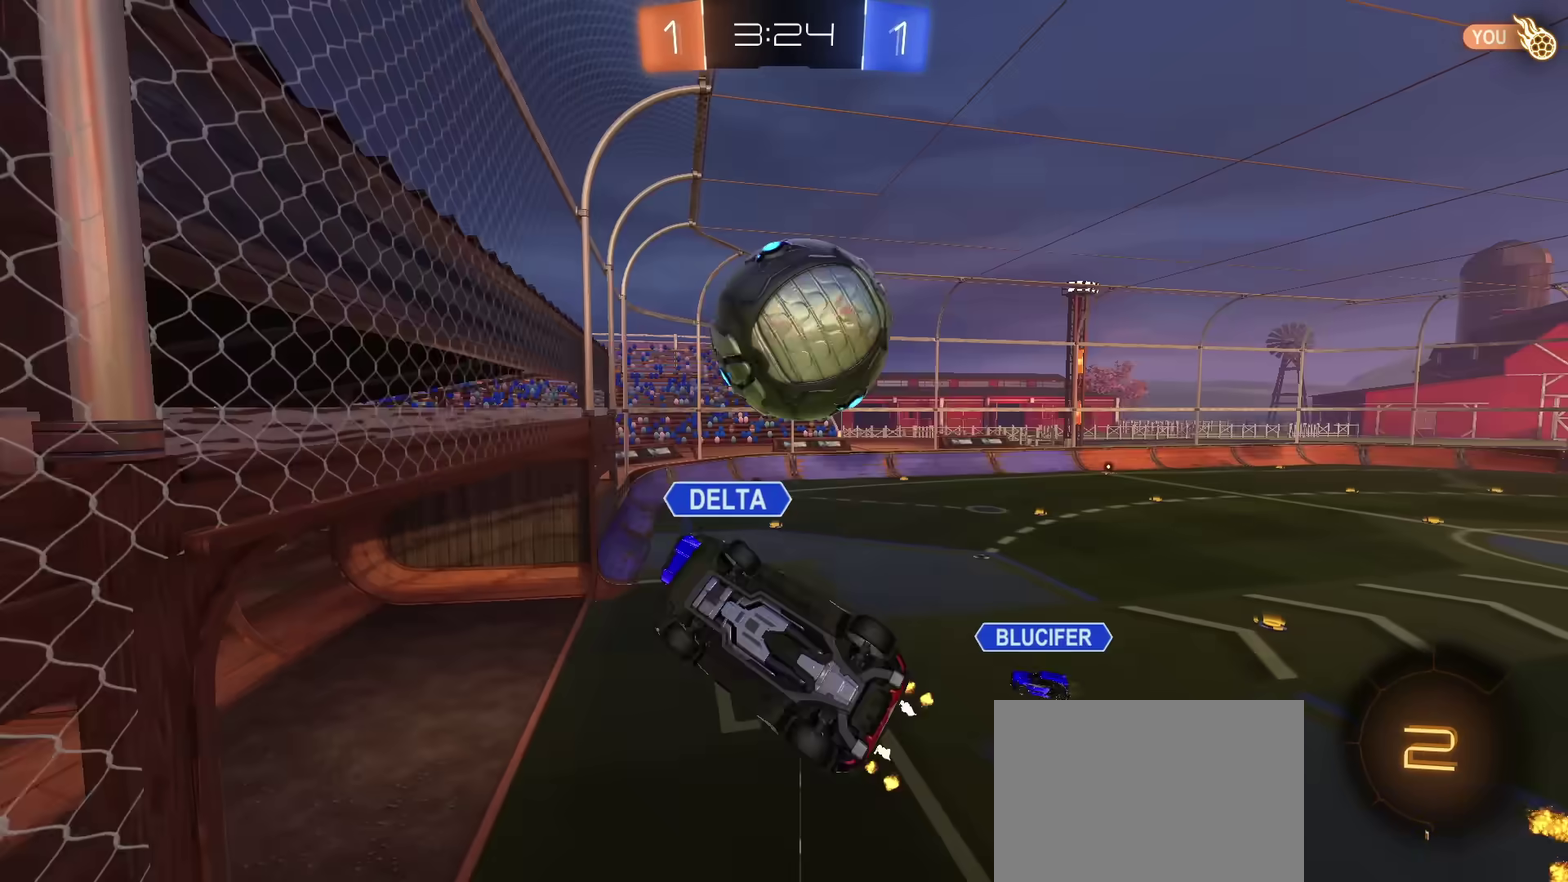
{"dt_ms": 300, "buttons": ["R2"], "left_stick": "right", "right_stick": "center", "events": [[16, "left_stick", "down"], [150, "left_stick", "right"]]}
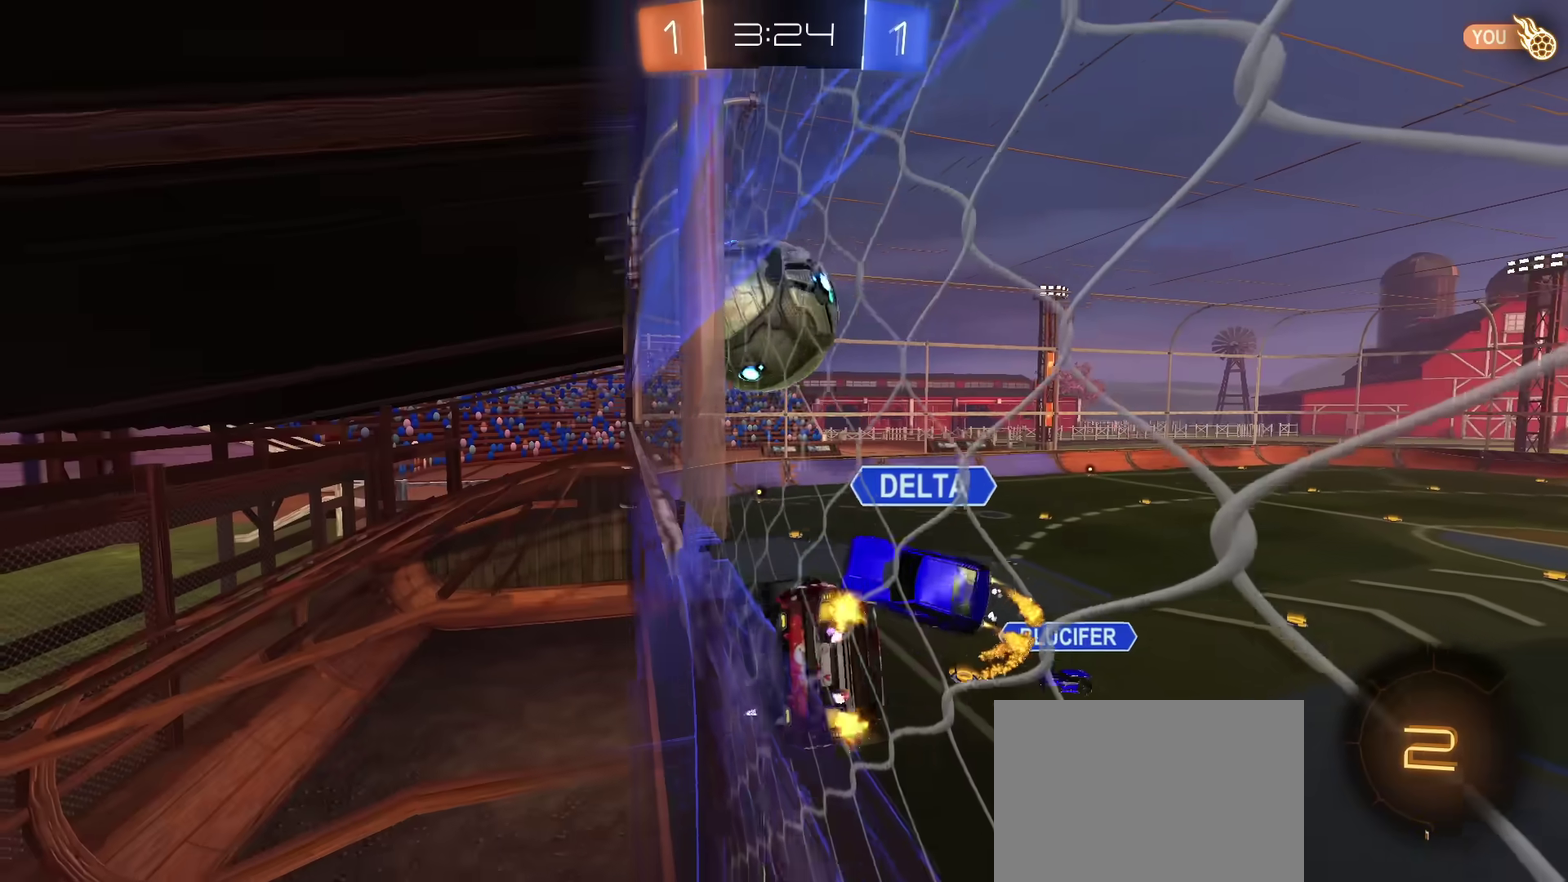
{"dt_ms": 701, "buttons": ["R2"], "left_stick": "right", "right_stick": "center", "events": []}
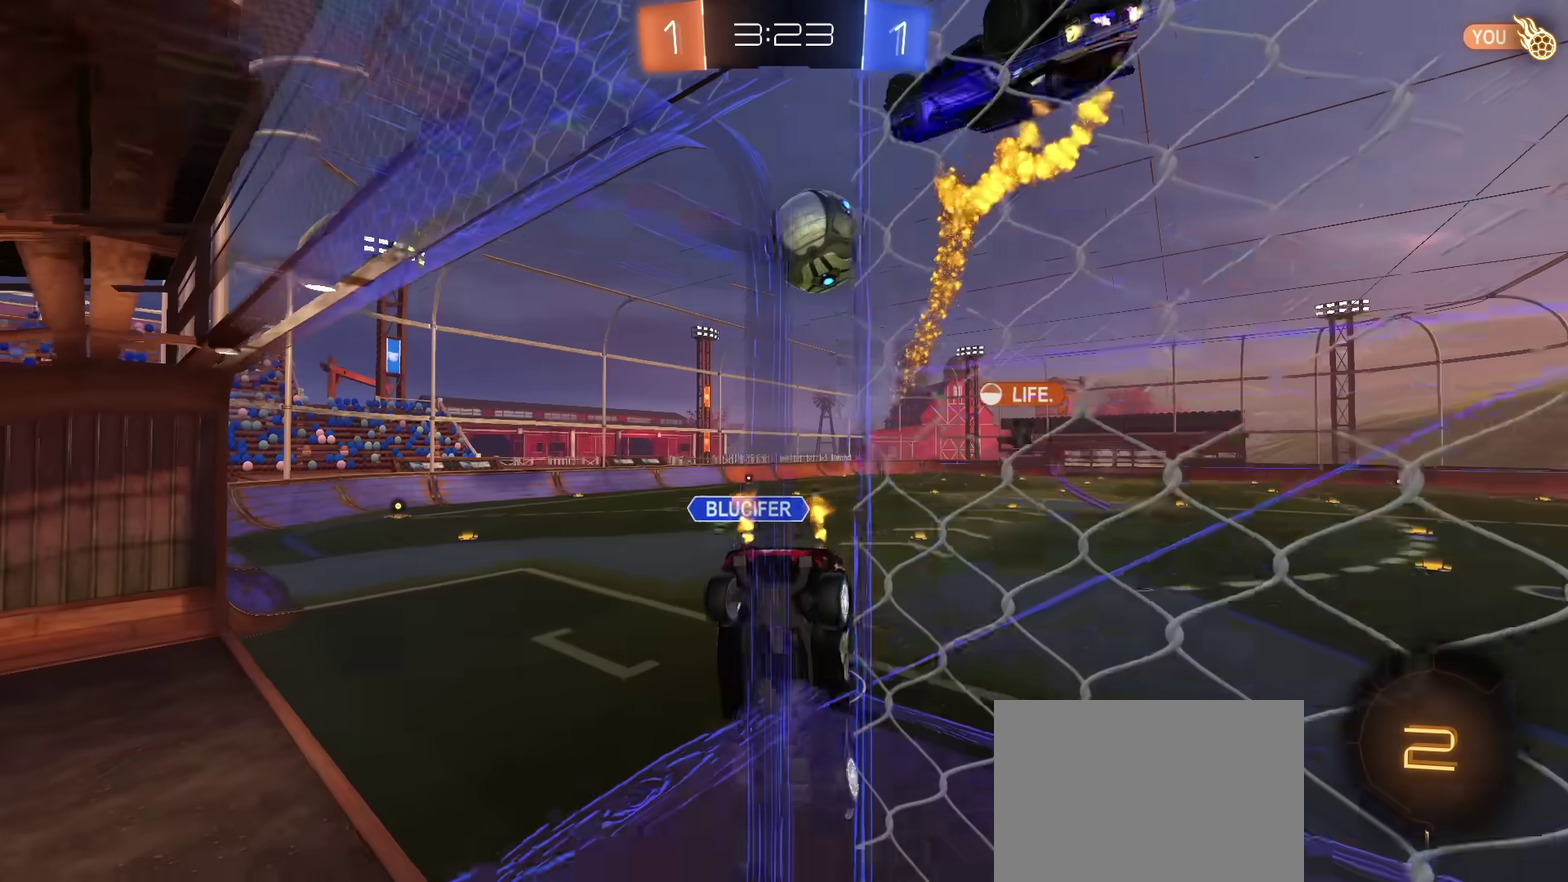
{"dt_ms": 500, "buttons": ["R2"], "left_stick": "center", "right_stick": "center", "events": [[50, "left_stick", "down-right"], [167, "left_stick", "down"], [367, "left_stick", "center"]]}
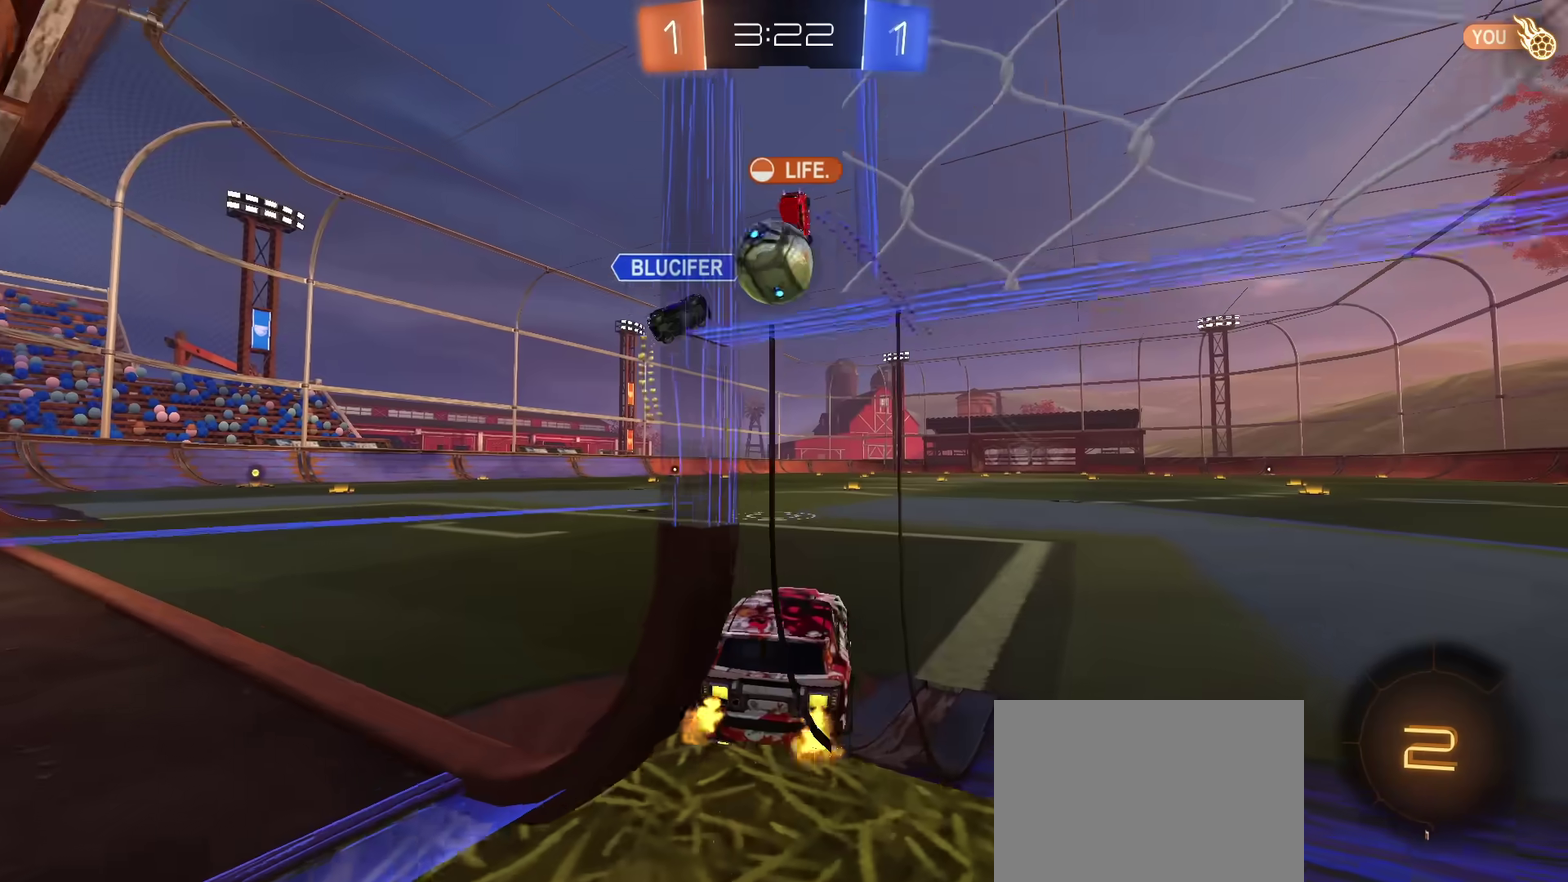
{"dt_ms": 301, "buttons": ["R2"], "left_stick": "center", "right_stick": "center", "events": []}
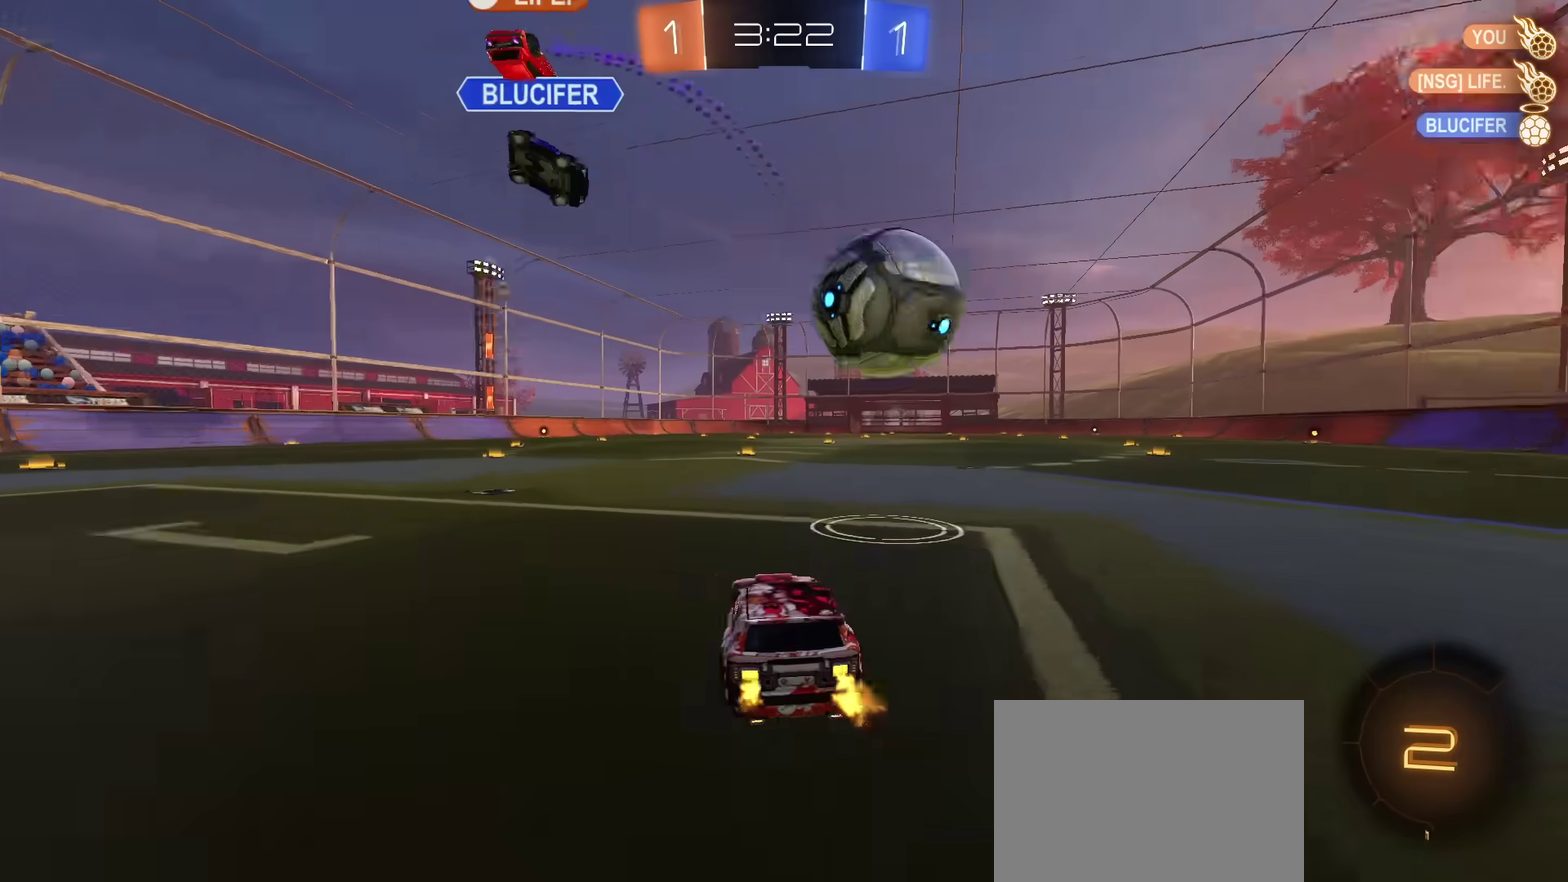
{"dt_ms": 900, "buttons": ["R2"], "left_stick": "down", "right_stick": "center", "events": [[66, "left_stick", "up-right"], [650, "left_stick", "right"], [717, "CROSS", "down"], [767, "left_stick", "up-right"], [850, "left_stick", "down"], [900, "CROSS", "up"]]}
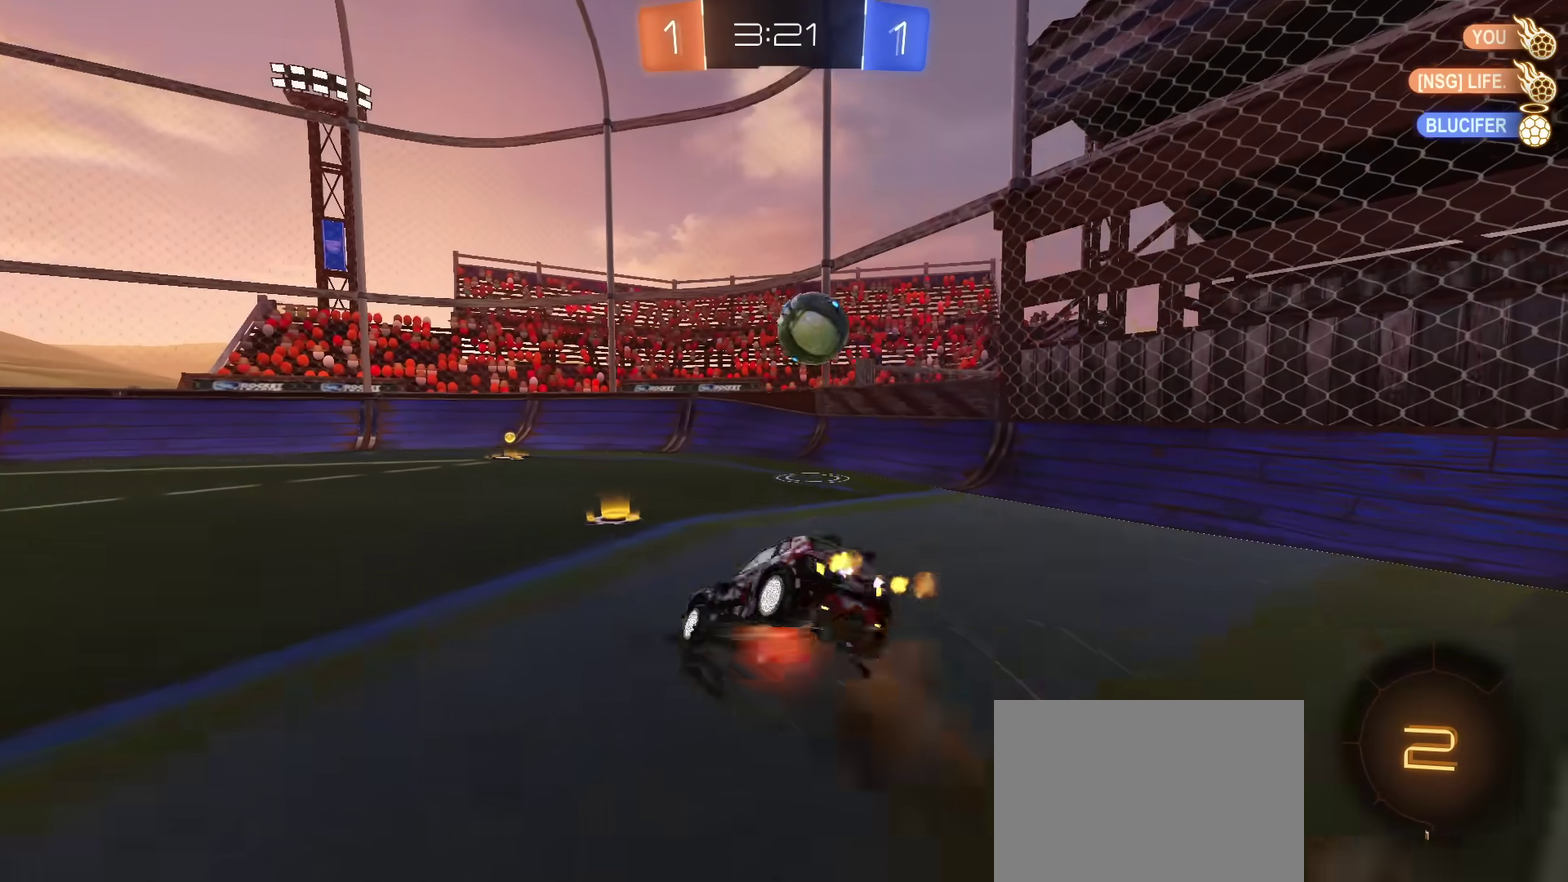
{"dt_ms": 301, "buttons": ["R2"], "left_stick": "down", "right_stick": "center", "events": [[67, "left_stick", "down-left"], [117, "left_stick", "center"], [184, "left_stick", "down"]]}
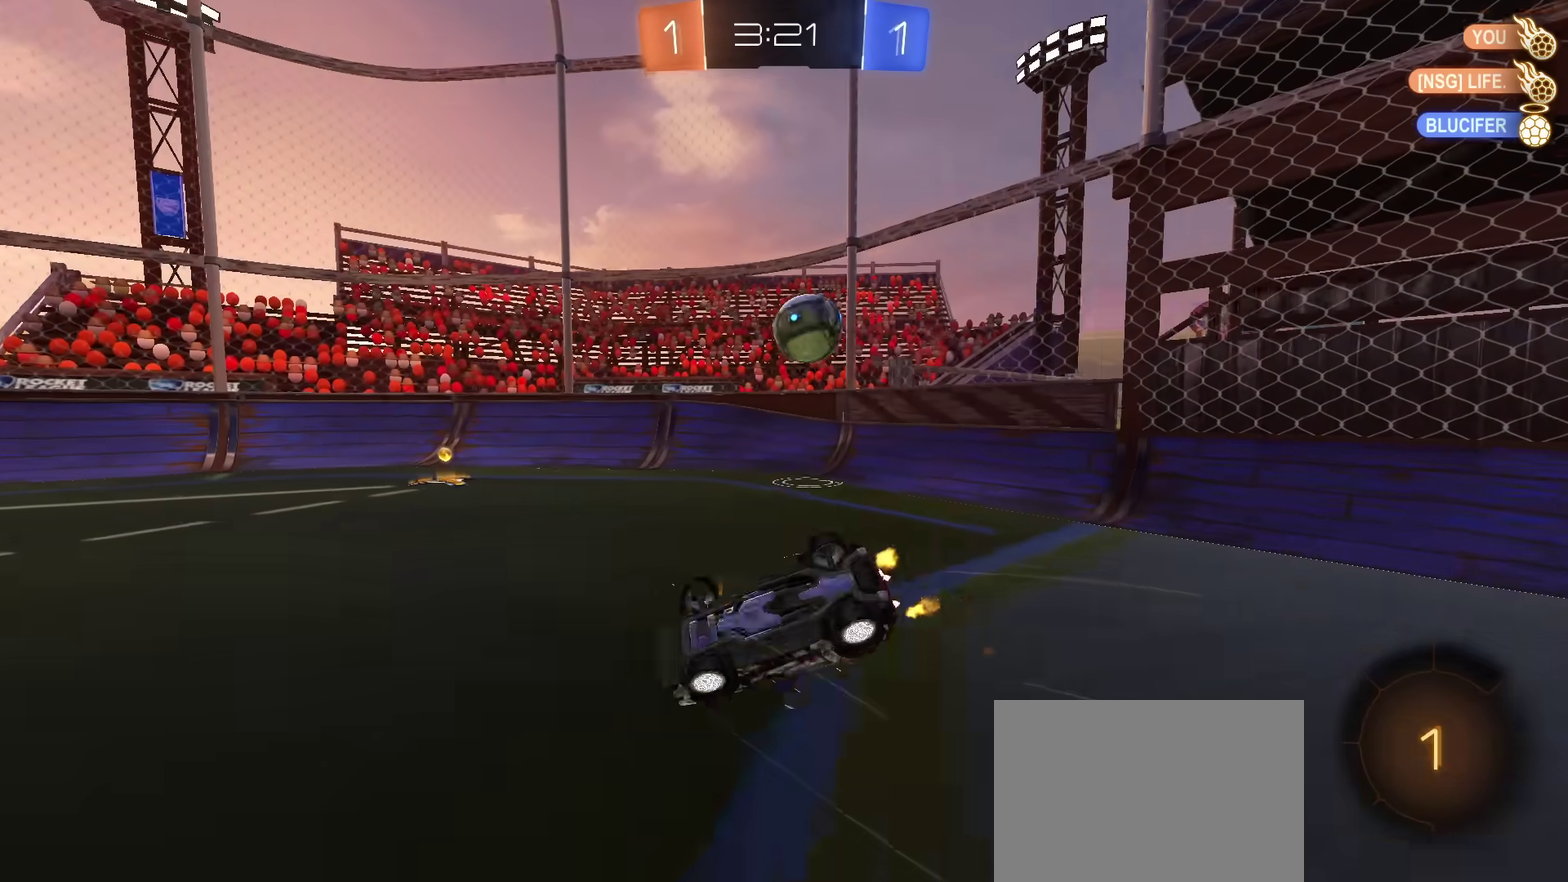
{"dt_ms": 500, "buttons": [], "left_stick": "right", "right_stick": "center", "events": [[67, "left_stick", "down-right"], [167, "left_stick", "right"], [367, "R2", "up"]]}